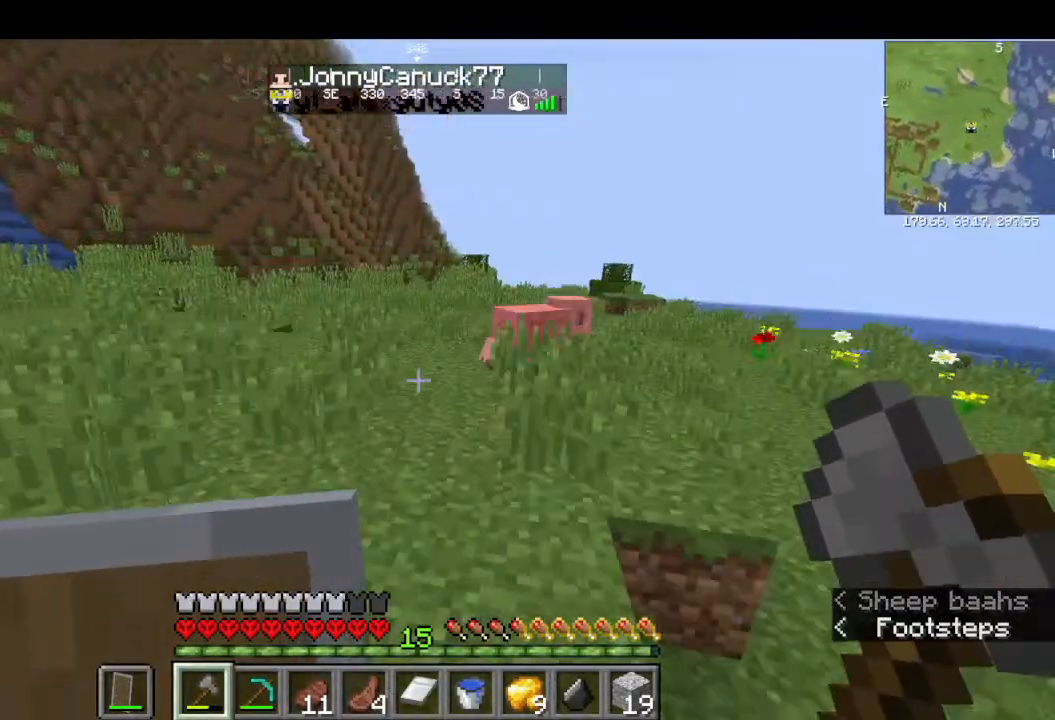
Gameplay with keyboard and mouse; each line is a JSON object with the keys and mouse buttons held at the frame after it. "events" lists presses ("down") and releases ("up") of "a", "d", "s", "w", "mouse_left" and "mouse_right" between this image and that frame as [ms after this image, input, new state], when the widget could be followed in between. "mouse_left", "mouse_right" = the "left", "right" buttons of the "mouse" list. No other keys are recorded. Fast repeated clicks can show as one long hold. Mouse movement is not recorded.
{"keys": ["w"], "mouse": [], "events": []}
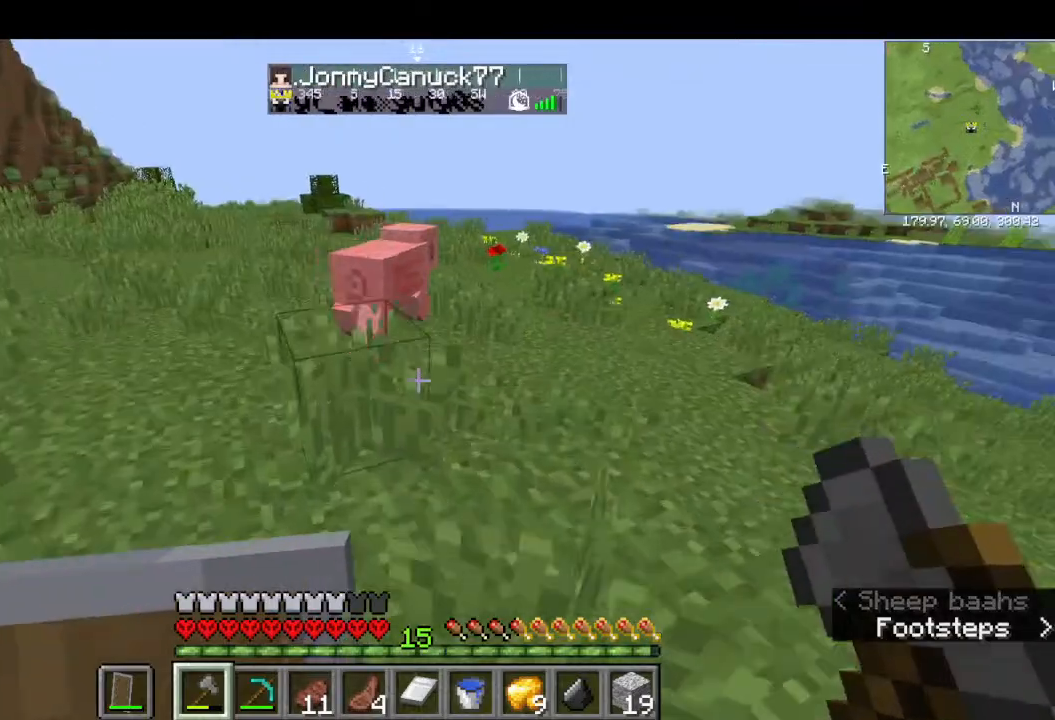
{"keys": ["w"], "mouse": [], "events": []}
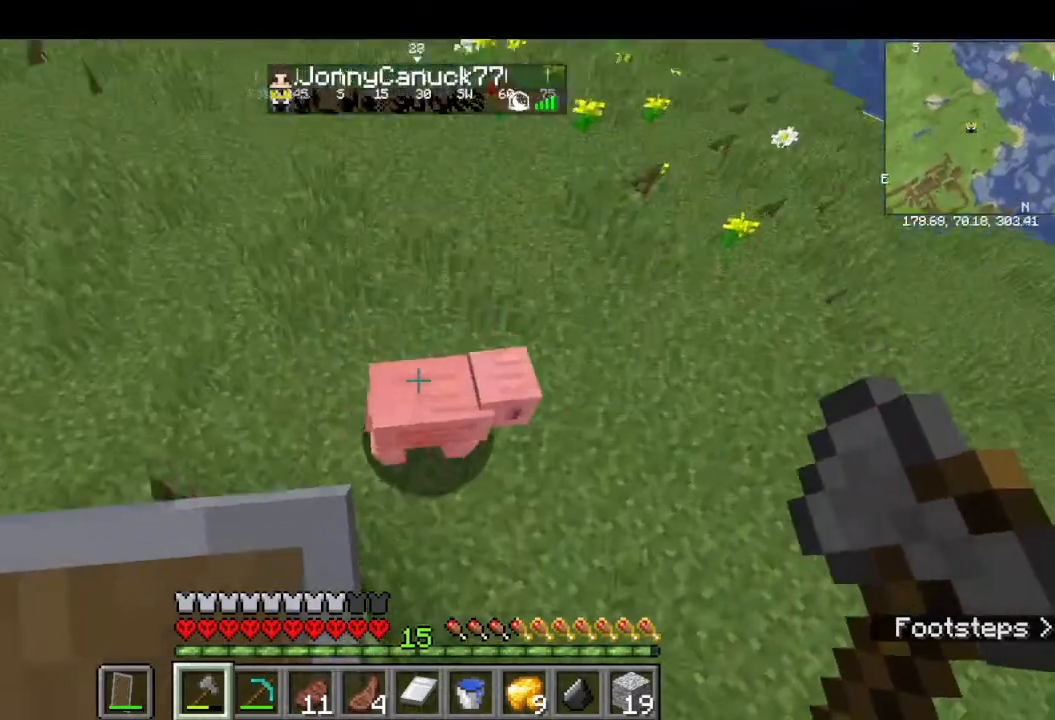
{"keys": [], "mouse": [], "events": [[66, "w", "up"], [133, "s", "down"], [166, "mouse_left", "down"], [500, "mouse_left", "up"], [500, "s", "up"]]}
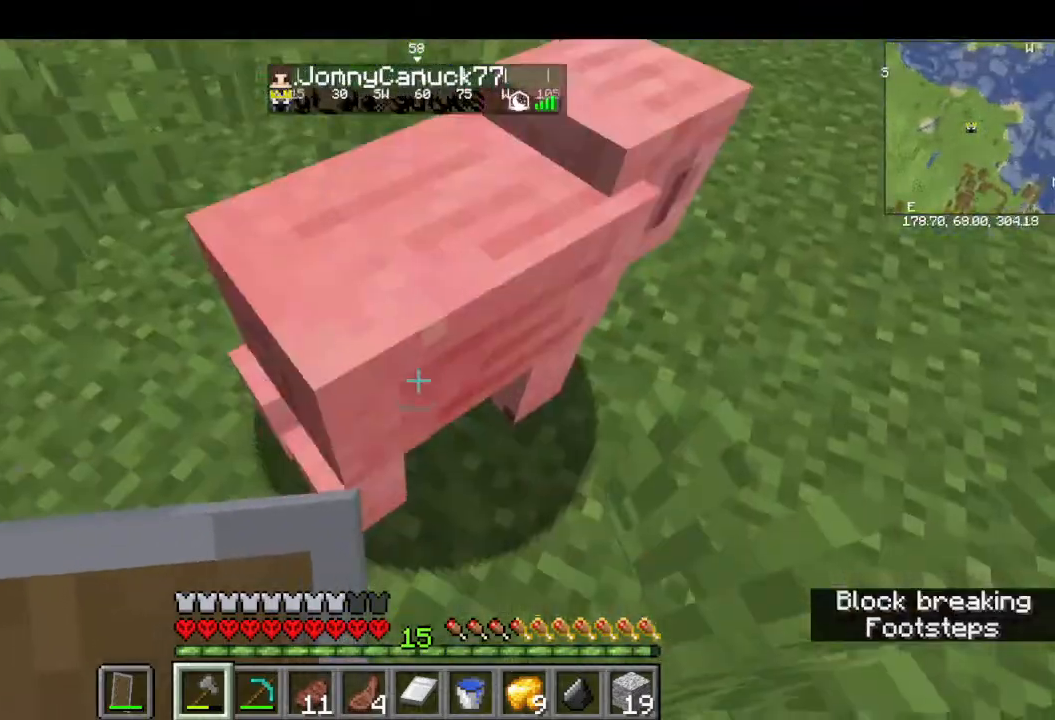
{"keys": [], "mouse": [], "events": []}
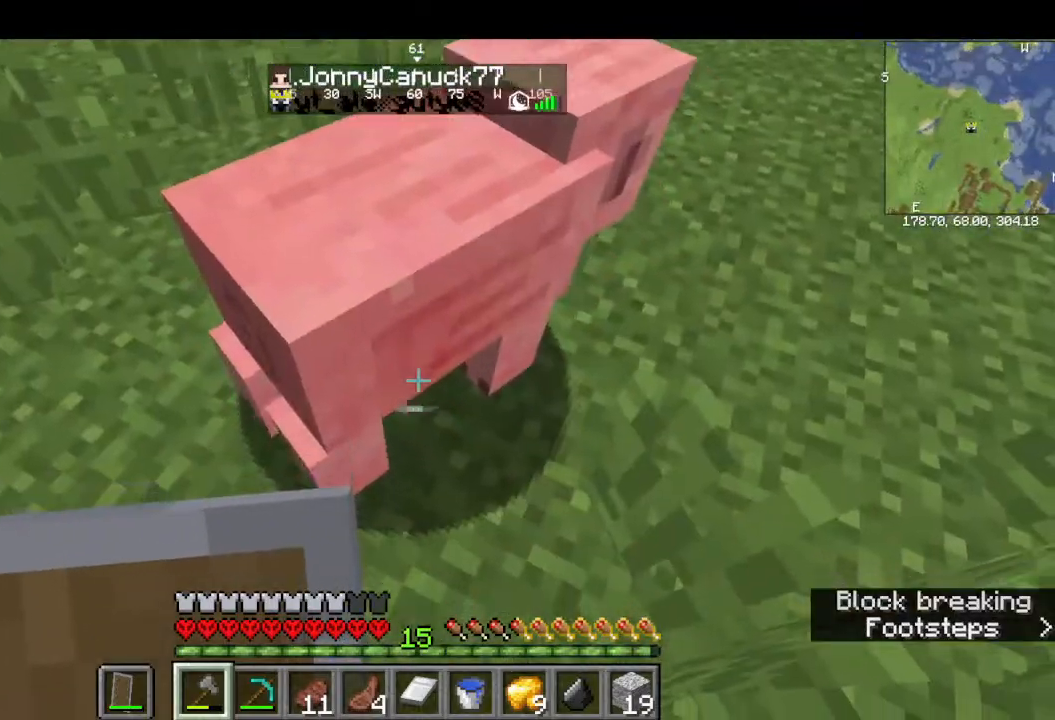
{"keys": ["s"], "mouse": ["left"], "events": [[133, "w", "down"], [366, "w", "up"], [433, "s", "down"], [466, "mouse_left", "down"]]}
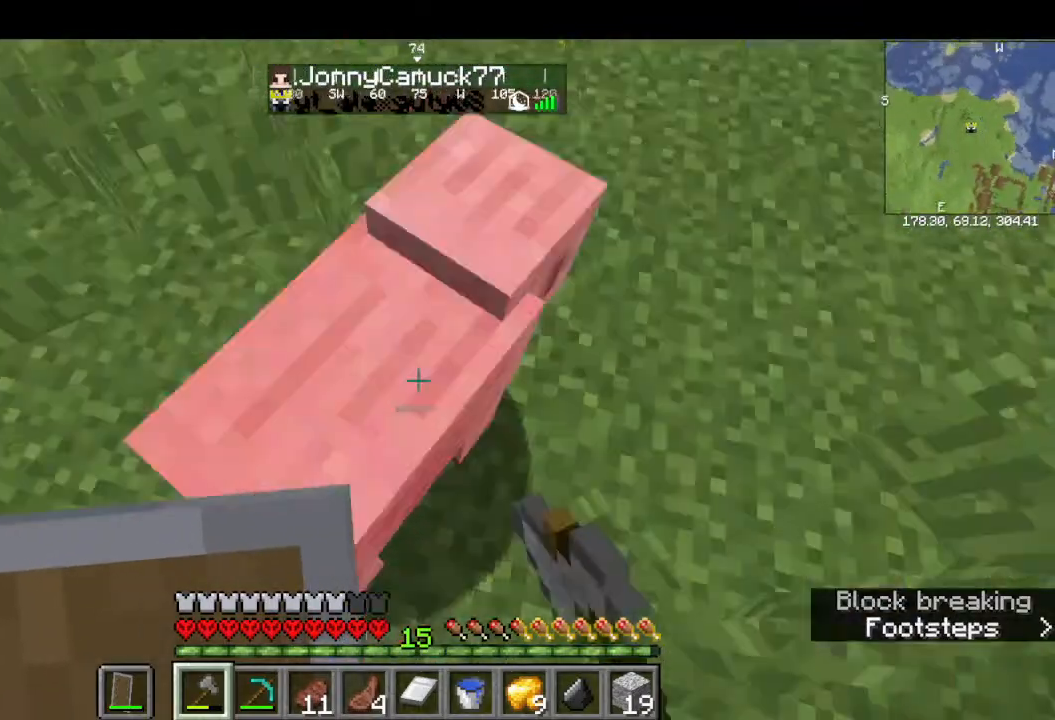
{"keys": ["w"], "mouse": [], "events": [[233, "mouse_left", "up"], [366, "s", "up"], [366, "w", "down"]]}
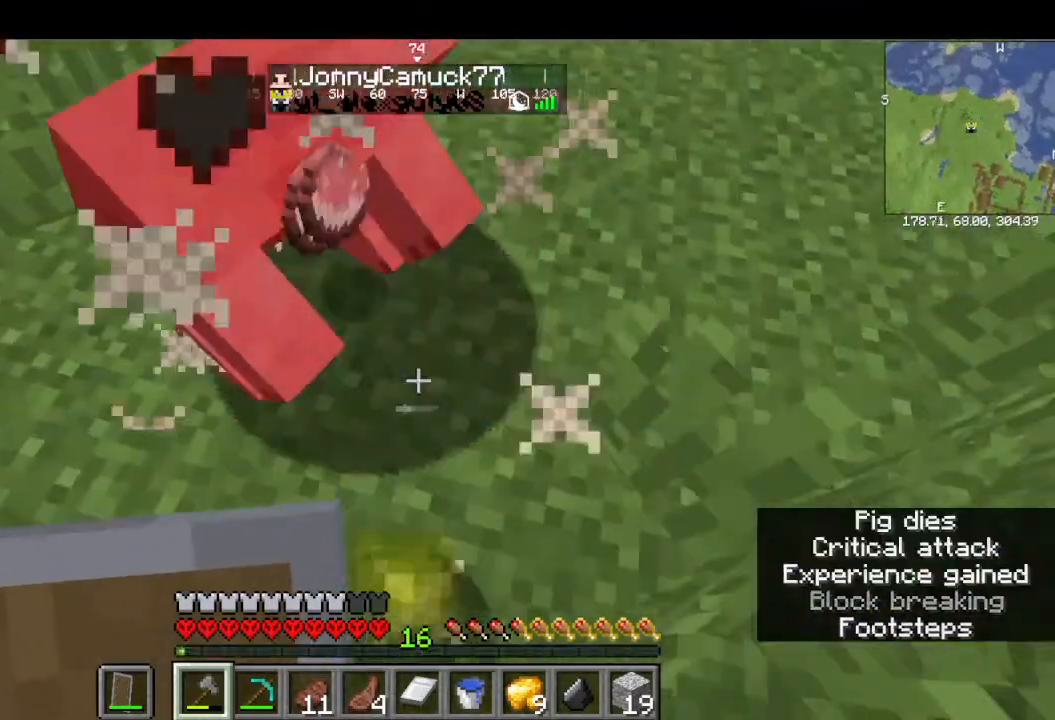
{"keys": ["w"], "mouse": [], "events": []}
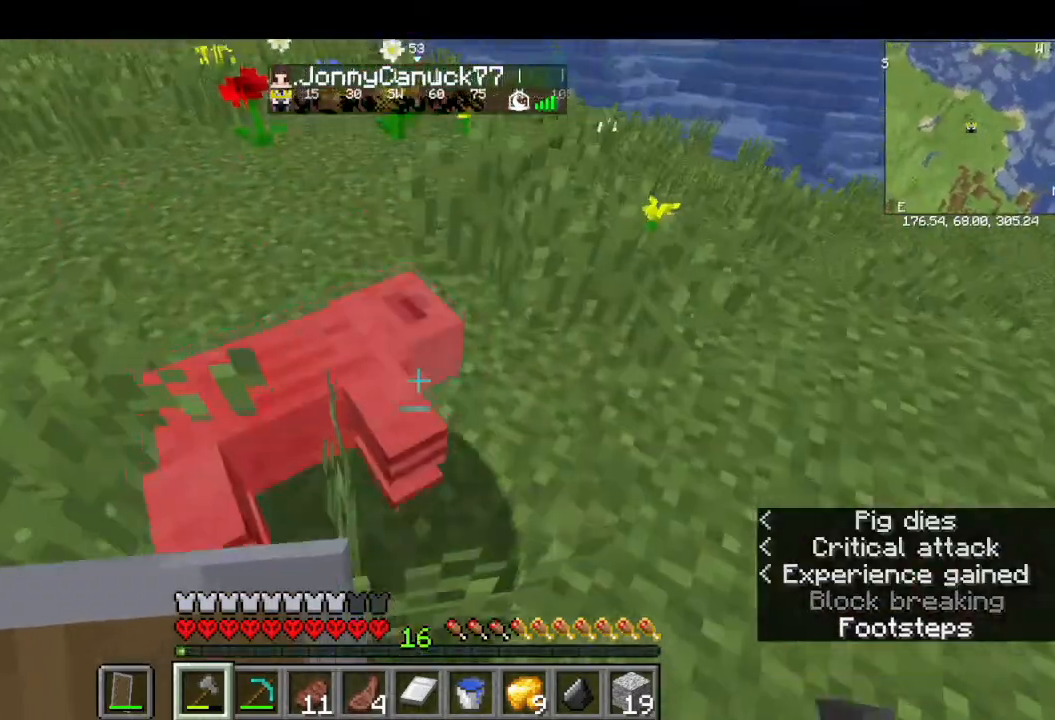
{"keys": ["w"], "mouse": [], "events": []}
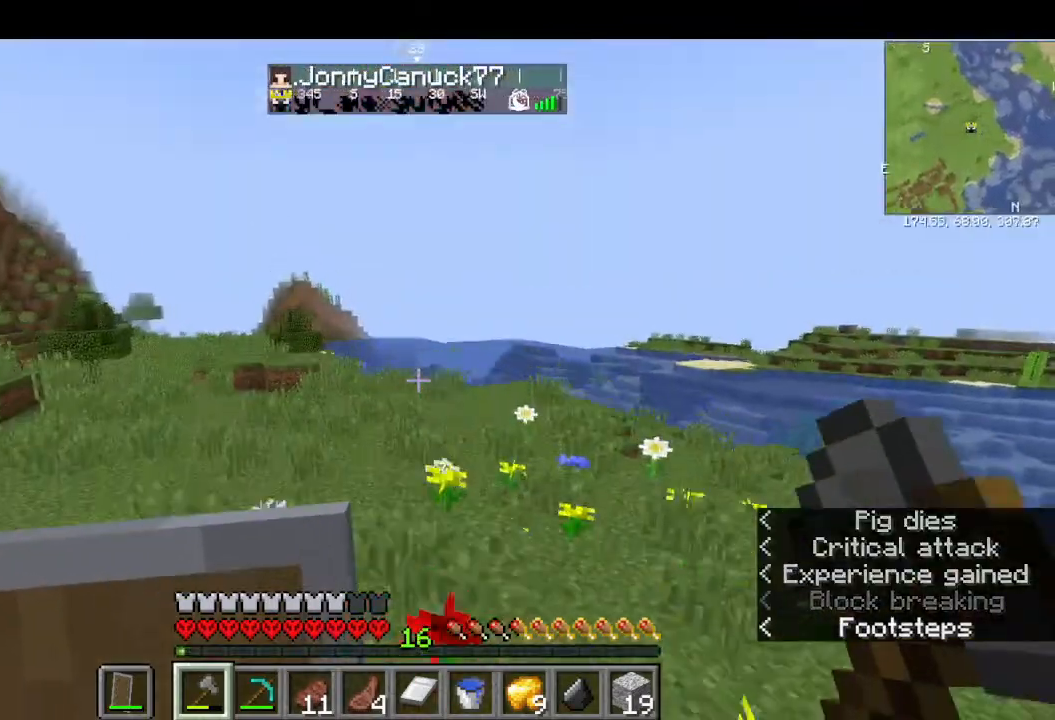
{"keys": ["w"], "mouse": [], "events": []}
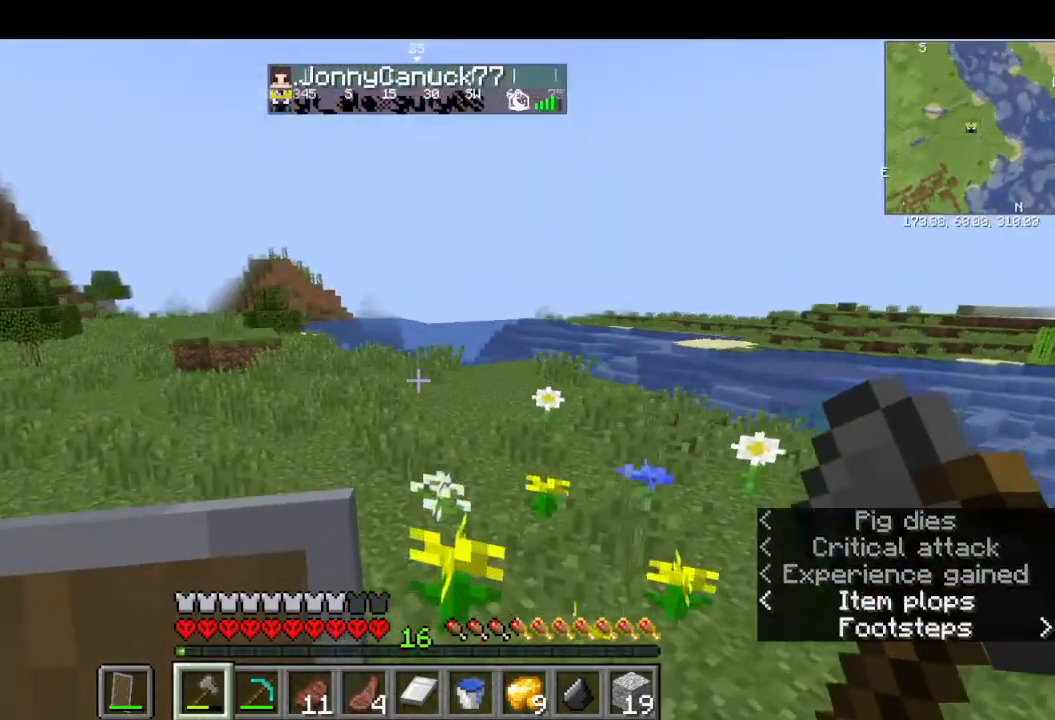
{"keys": ["w"], "mouse": [], "events": []}
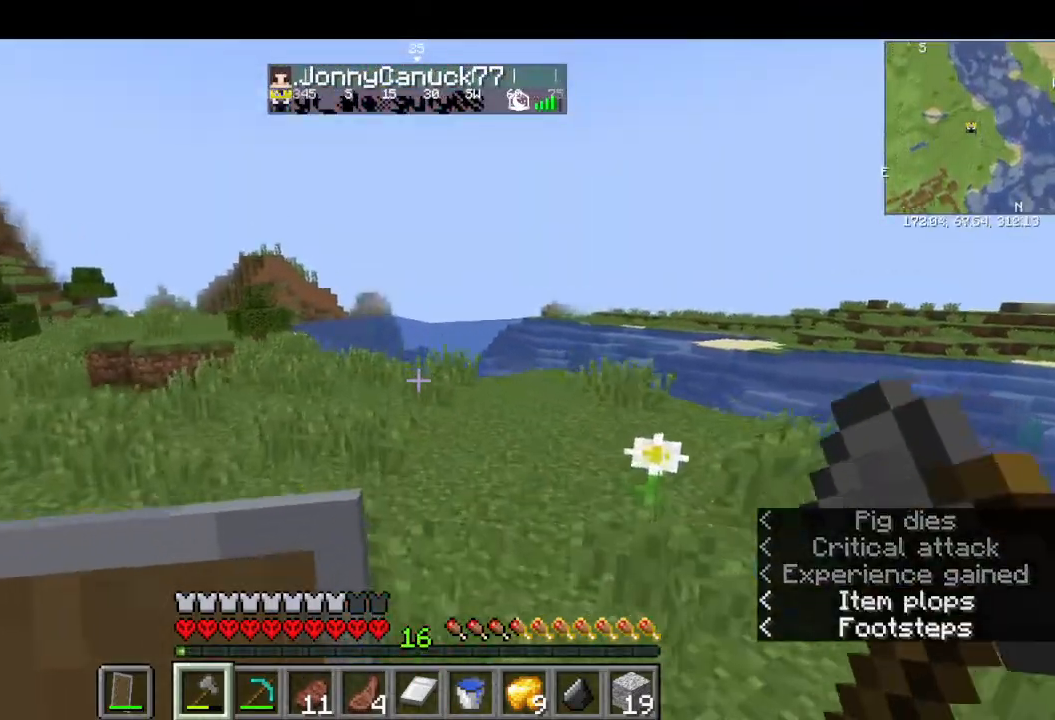
{"keys": ["w"], "mouse": [], "events": []}
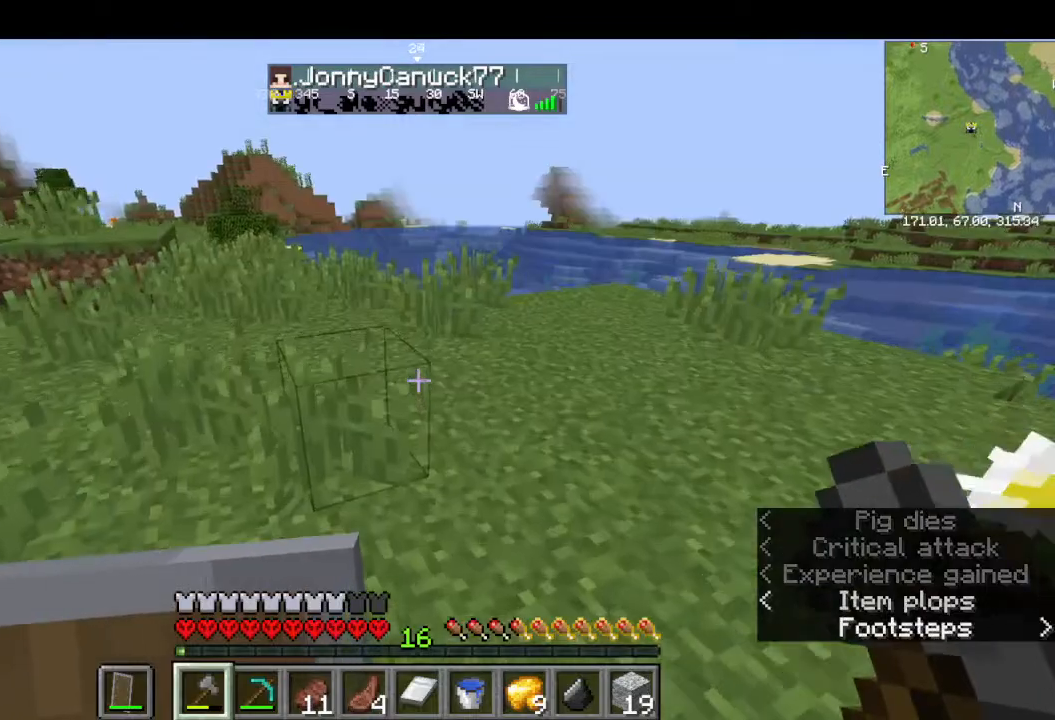
{"keys": ["w"], "mouse": [], "events": []}
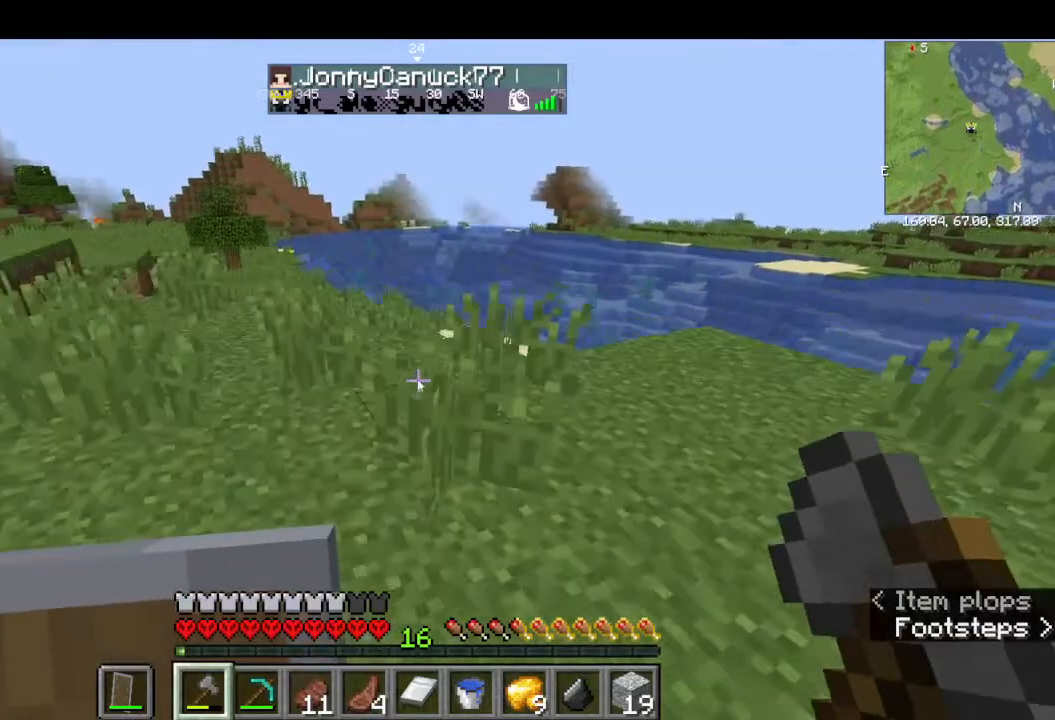
{"keys": [], "mouse": [], "events": [[133, "w", "up"]]}
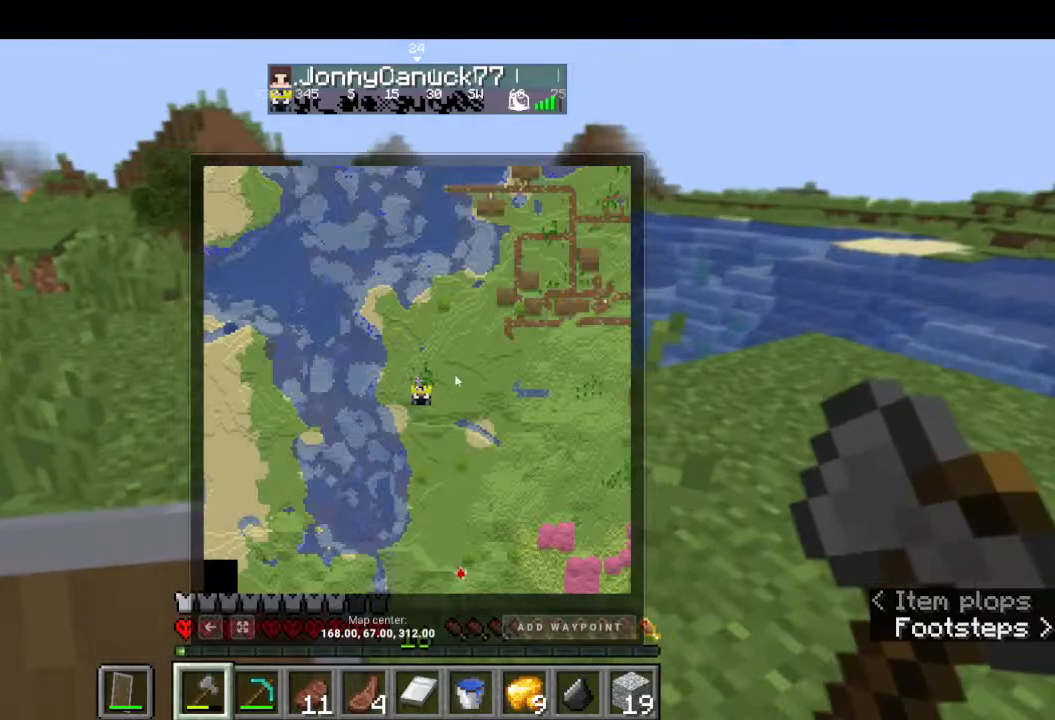
{"keys": [], "mouse": [], "events": []}
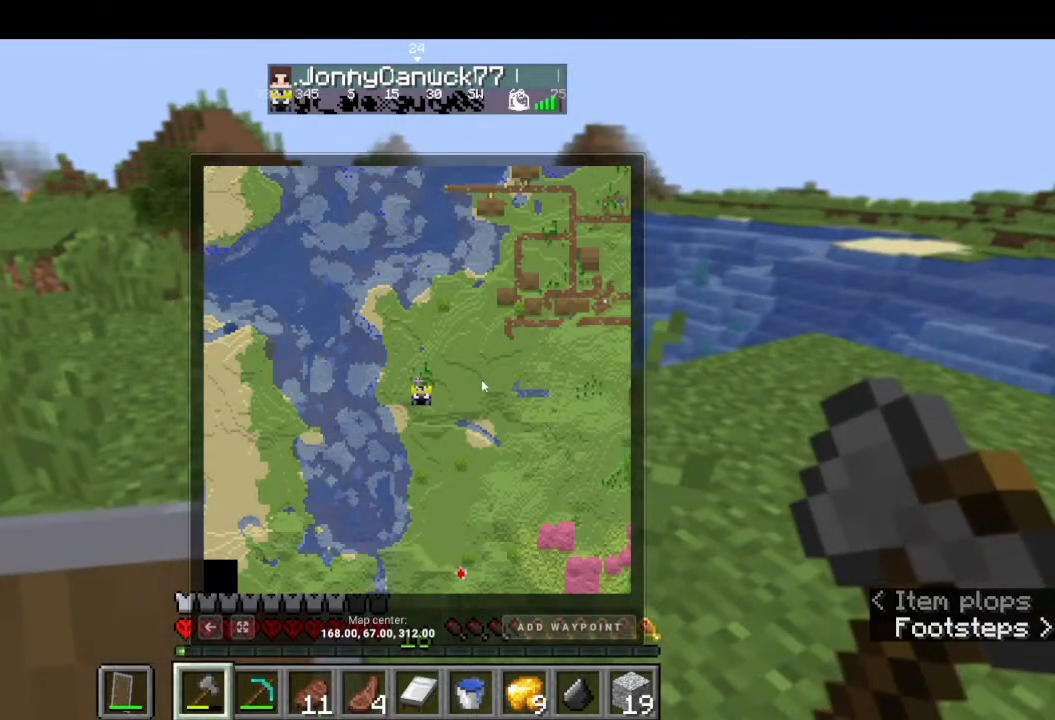
{"keys": [], "mouse": [], "events": []}
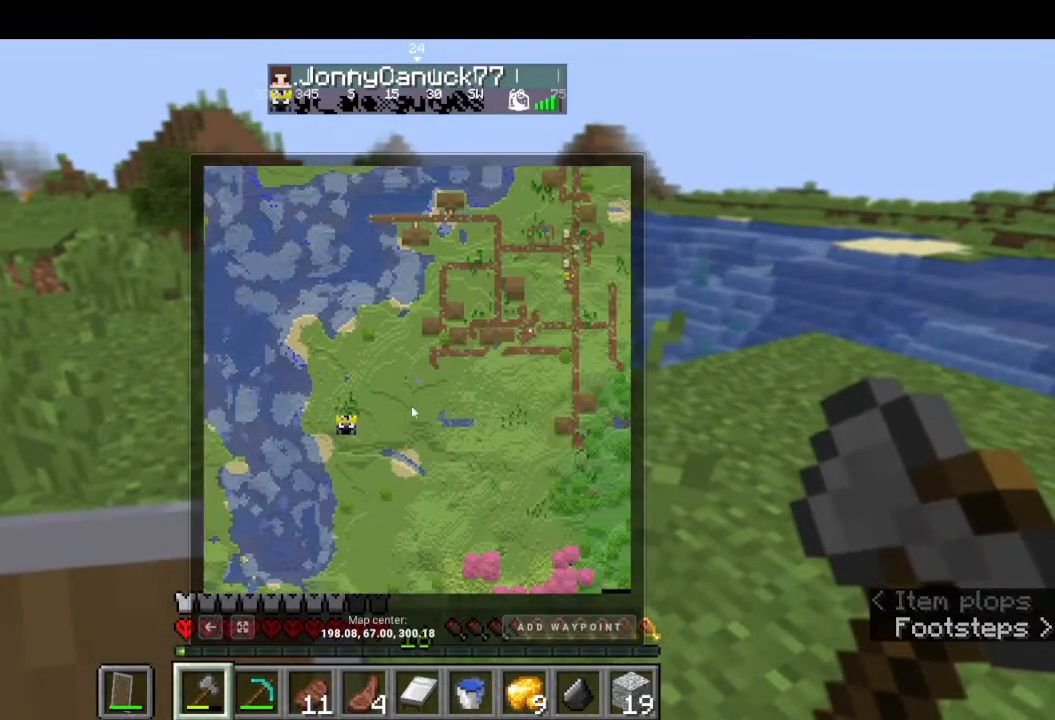
{"keys": [], "mouse": [], "events": []}
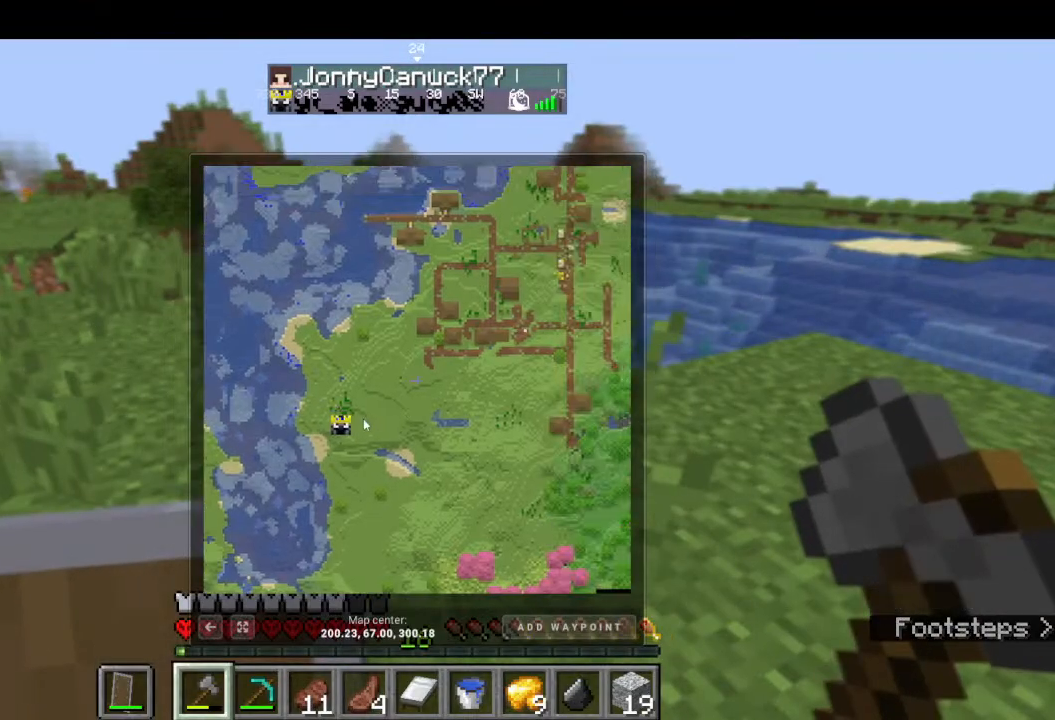
{"keys": [], "mouse": [], "events": []}
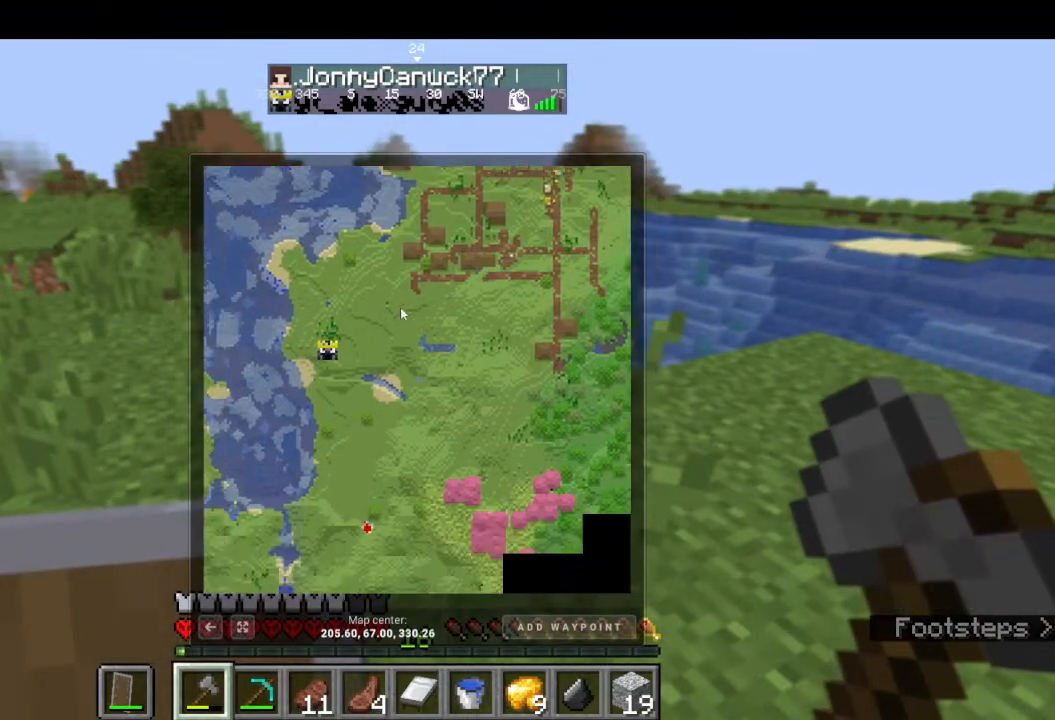
{"keys": [], "mouse": [], "events": []}
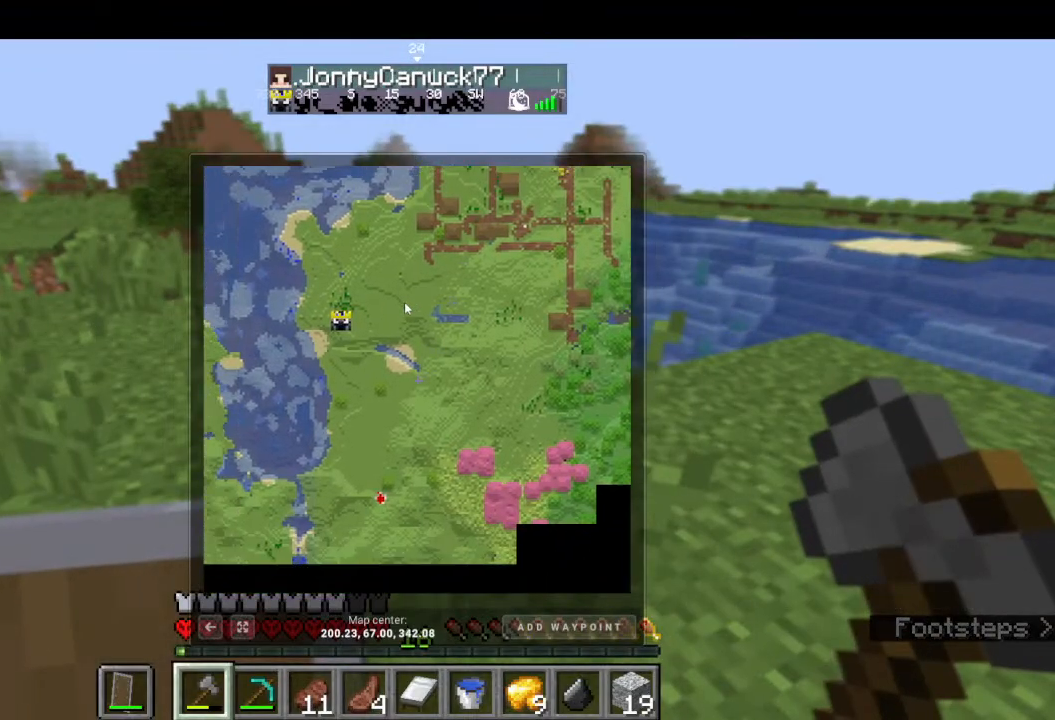
{"keys": [], "mouse": [], "events": []}